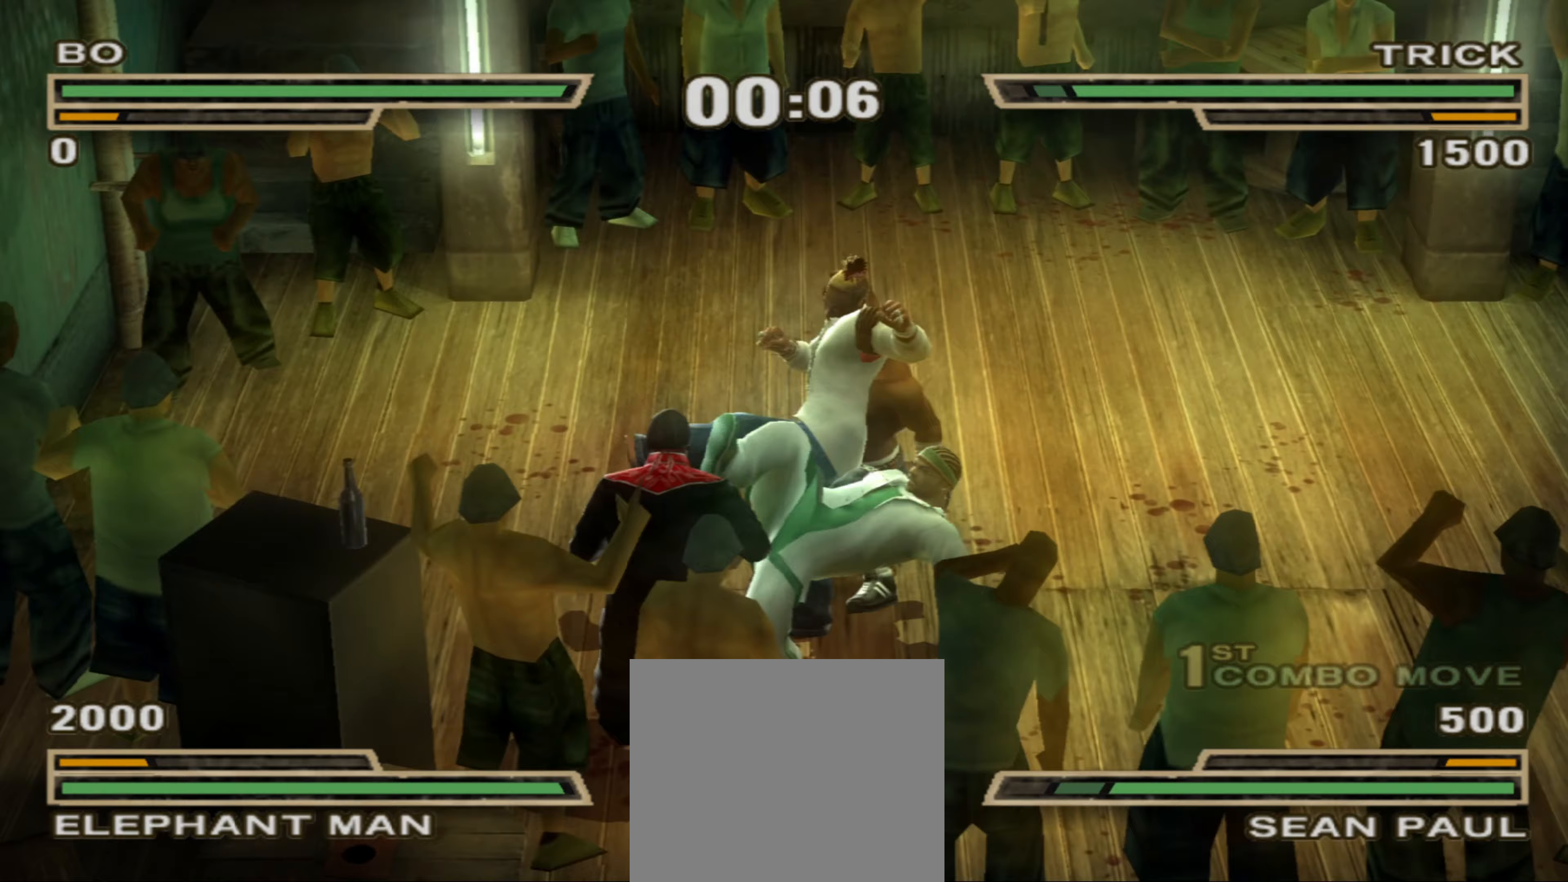
Gameplay with a controller (PlayStation layout); each line is a JSON object with the inputs held at the frame after it. "events" lists button and stick changes between this image and that frame as [ms after this image, input, new state], when the widget could be followed in between. Not read: L3 R3.
{"buttons": ["L1"], "left_stick": "down", "right_stick": "center", "events": [[33, "R1", "down"], [67, "TRIANGLE", "up"], [117, "L1", "up"], [117, "R1", "up"], [117, "left_stick", "up-right"], [483, "left_stick", "down"], [500, "L1", "down"]]}
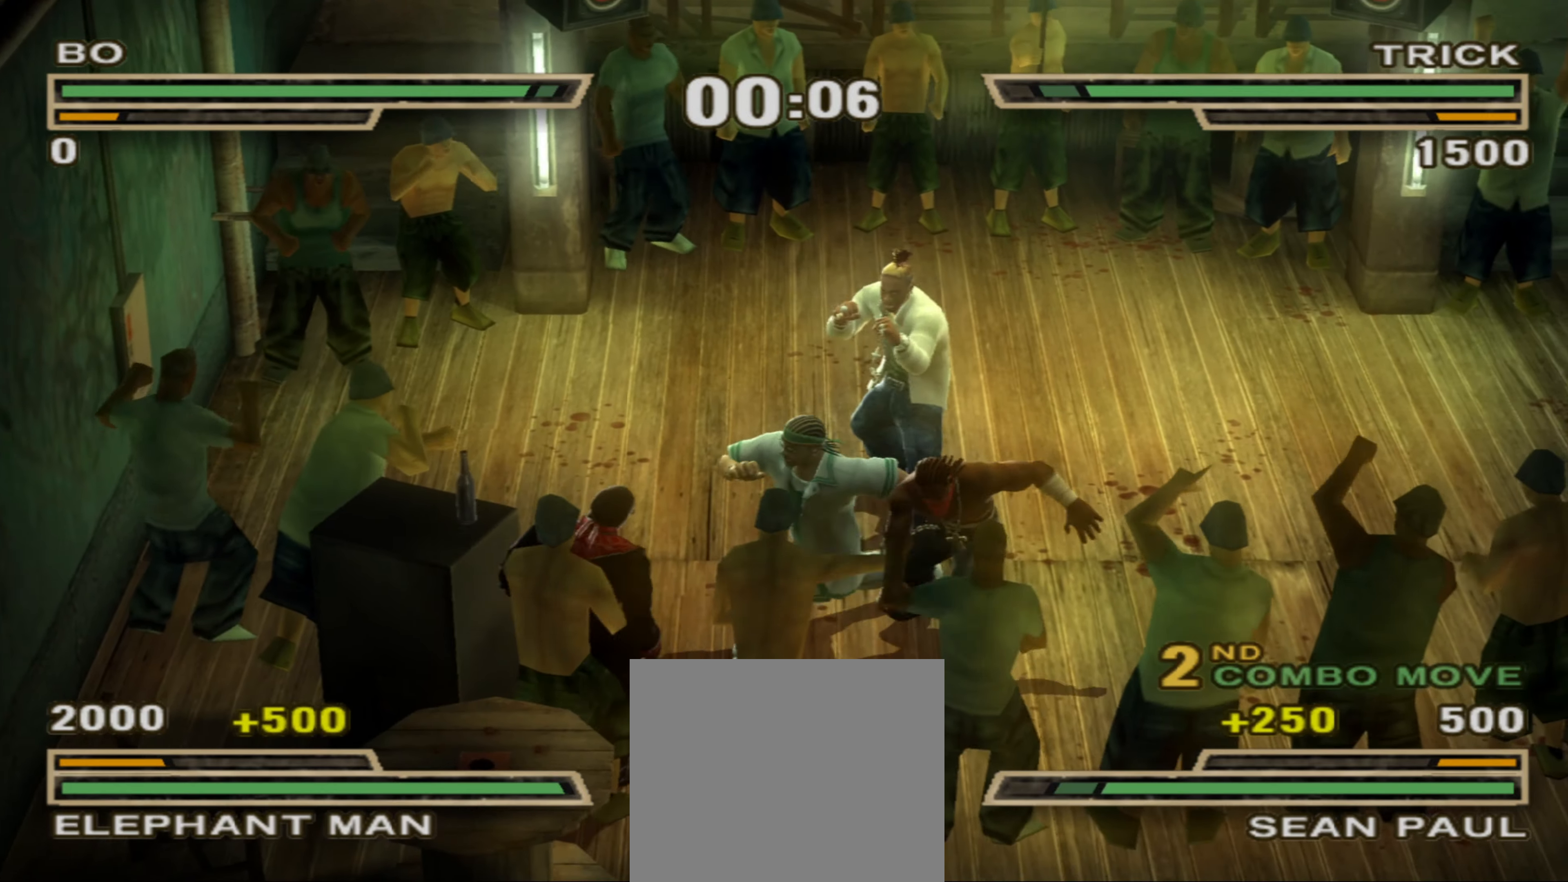
{"buttons": ["CROSS", "L1"], "left_stick": "down-left", "right_stick": "center"}
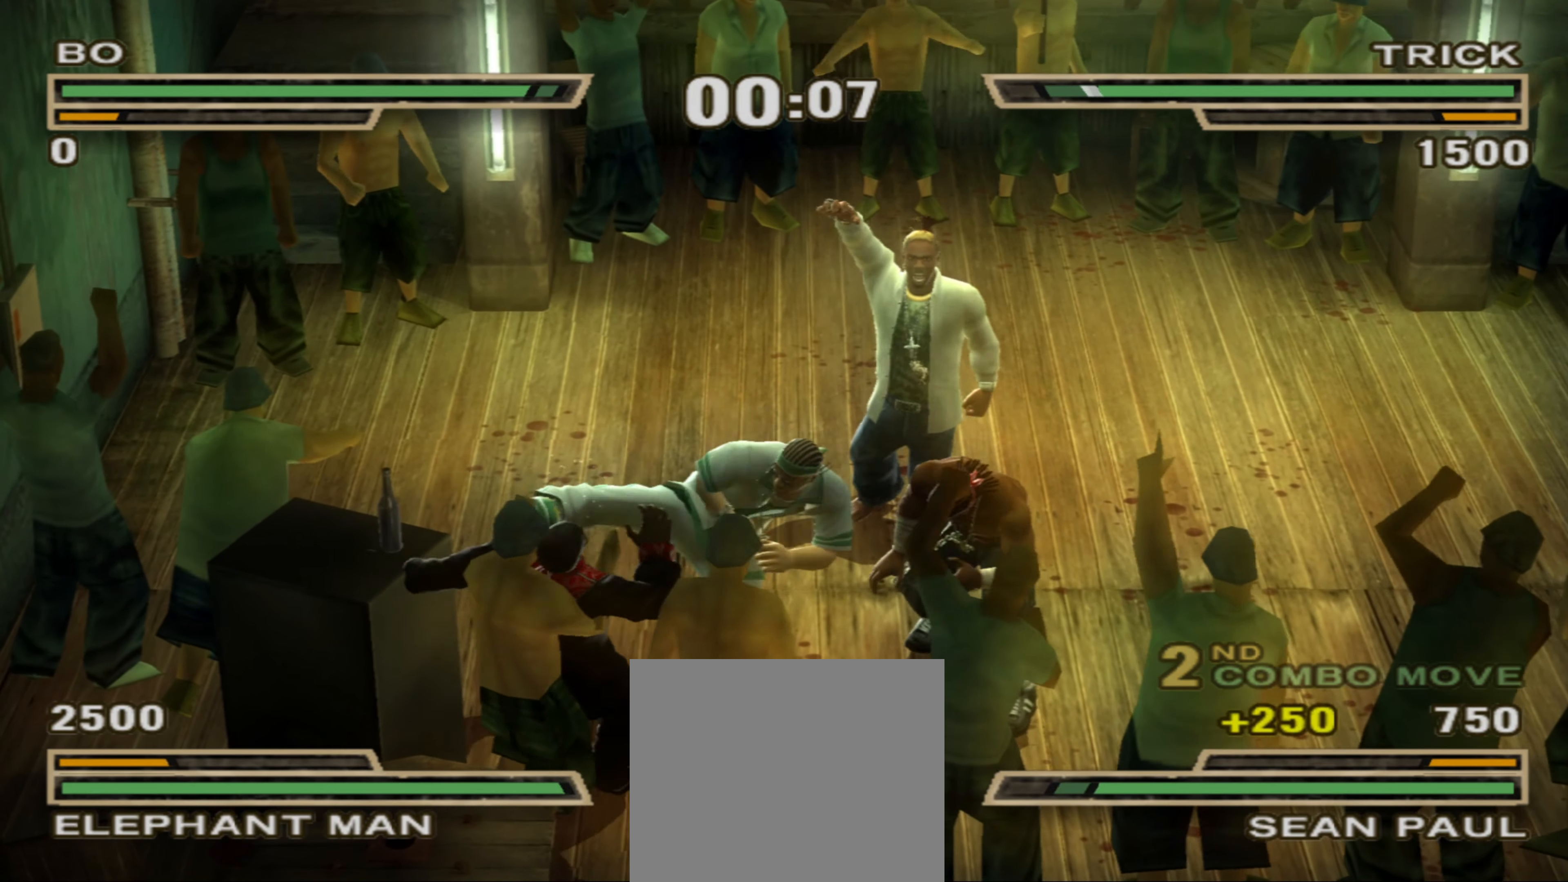
{"buttons": [], "left_stick": "center", "right_stick": "center", "events": [[117, "CROSS", "up"], [200, "CROSS", "down"], [250, "left_stick", "left"], [467, "CROSS", "up"], [500, "L1", "up"], [500, "left_stick", "center"]]}
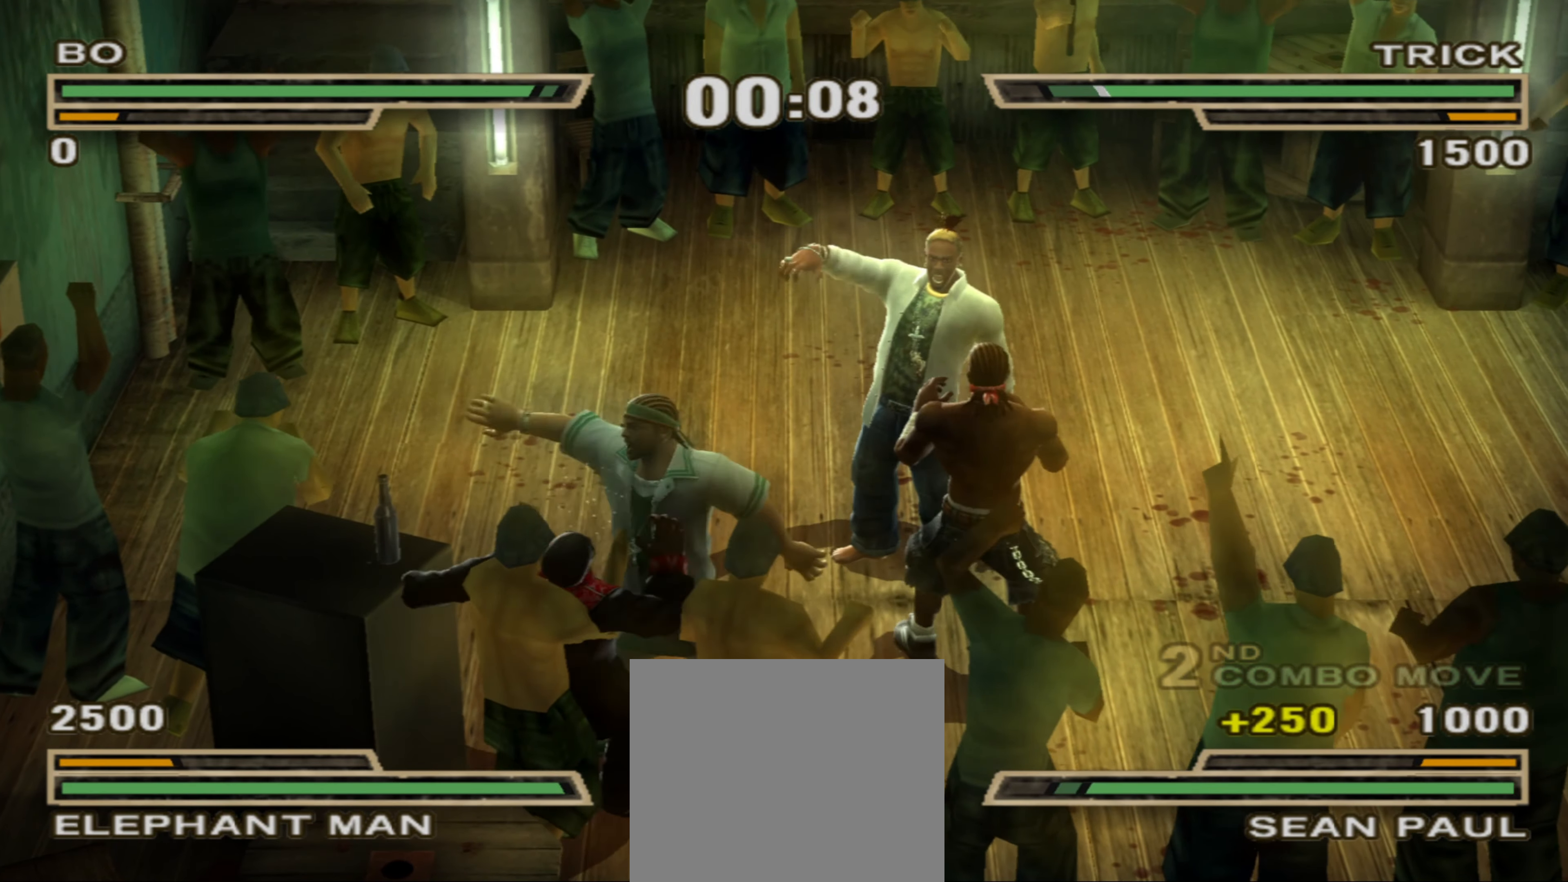
{"buttons": [], "left_stick": "center", "right_stick": "center", "events": []}
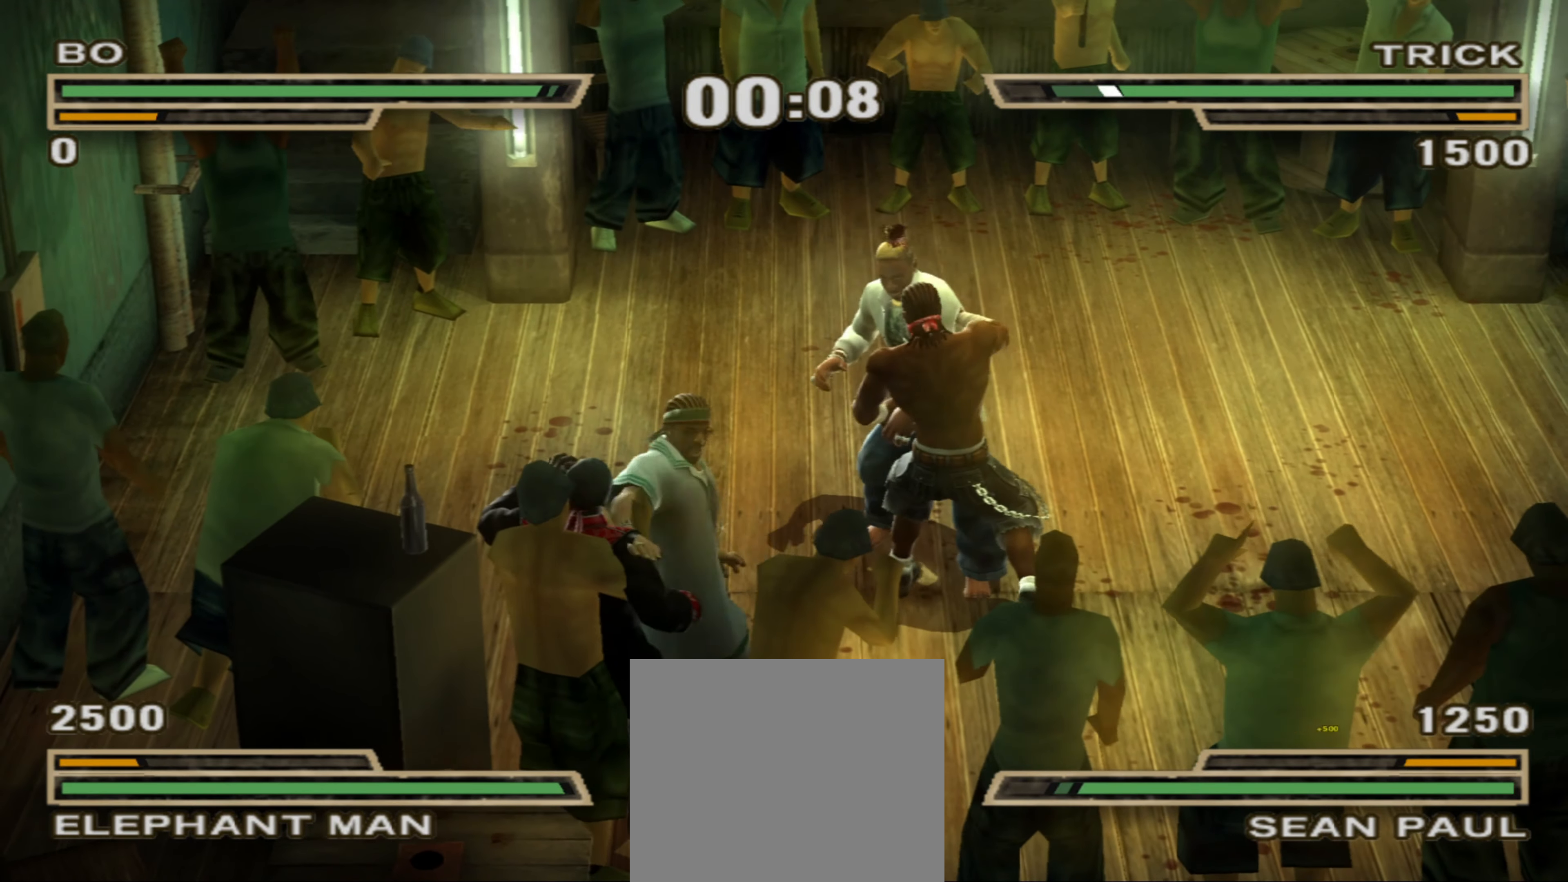
{"buttons": [], "left_stick": "right", "right_stick": "center", "events": [[150, "left_stick", "right"], [250, "SQUARE", "down"], [317, "SQUARE", "up"], [383, "SQUARE", "down"], [433, "SQUARE", "up"]]}
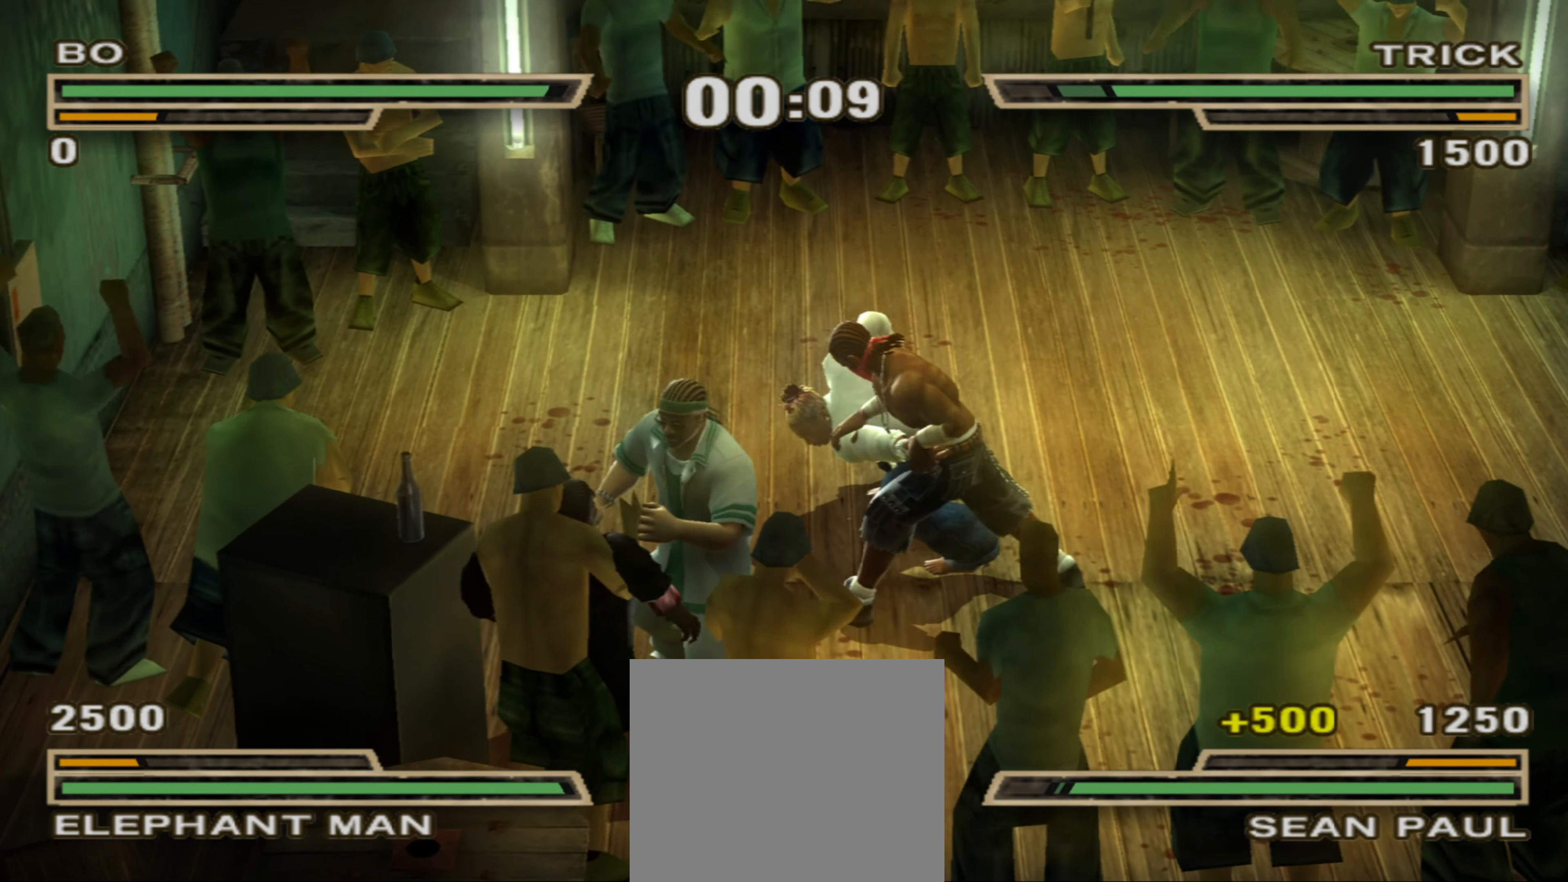
{"buttons": [], "left_stick": "right", "right_stick": "center", "events": [[17, "SQUARE", "down"], [67, "SQUARE", "up"], [133, "SQUARE", "down"], [167, "SQUARE", "up"], [250, "SQUARE", "down"], [300, "SQUARE", "up"], [367, "SQUARE", "down"], [417, "SQUARE", "up"]]}
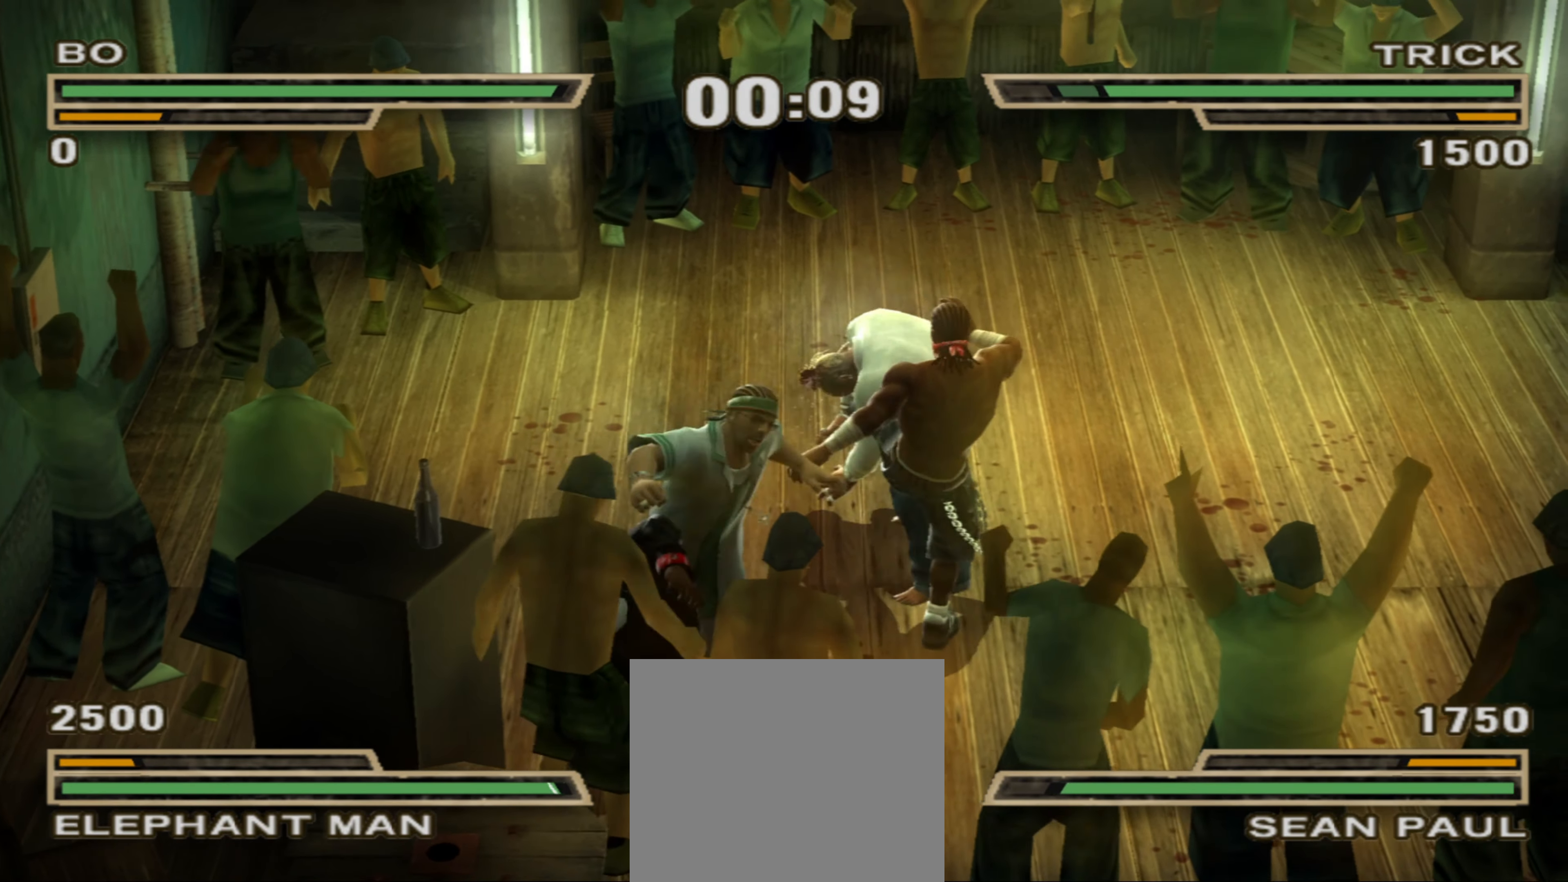
{"buttons": [], "left_stick": "center", "right_stick": "center", "events": [[17, "left_stick", "center"]]}
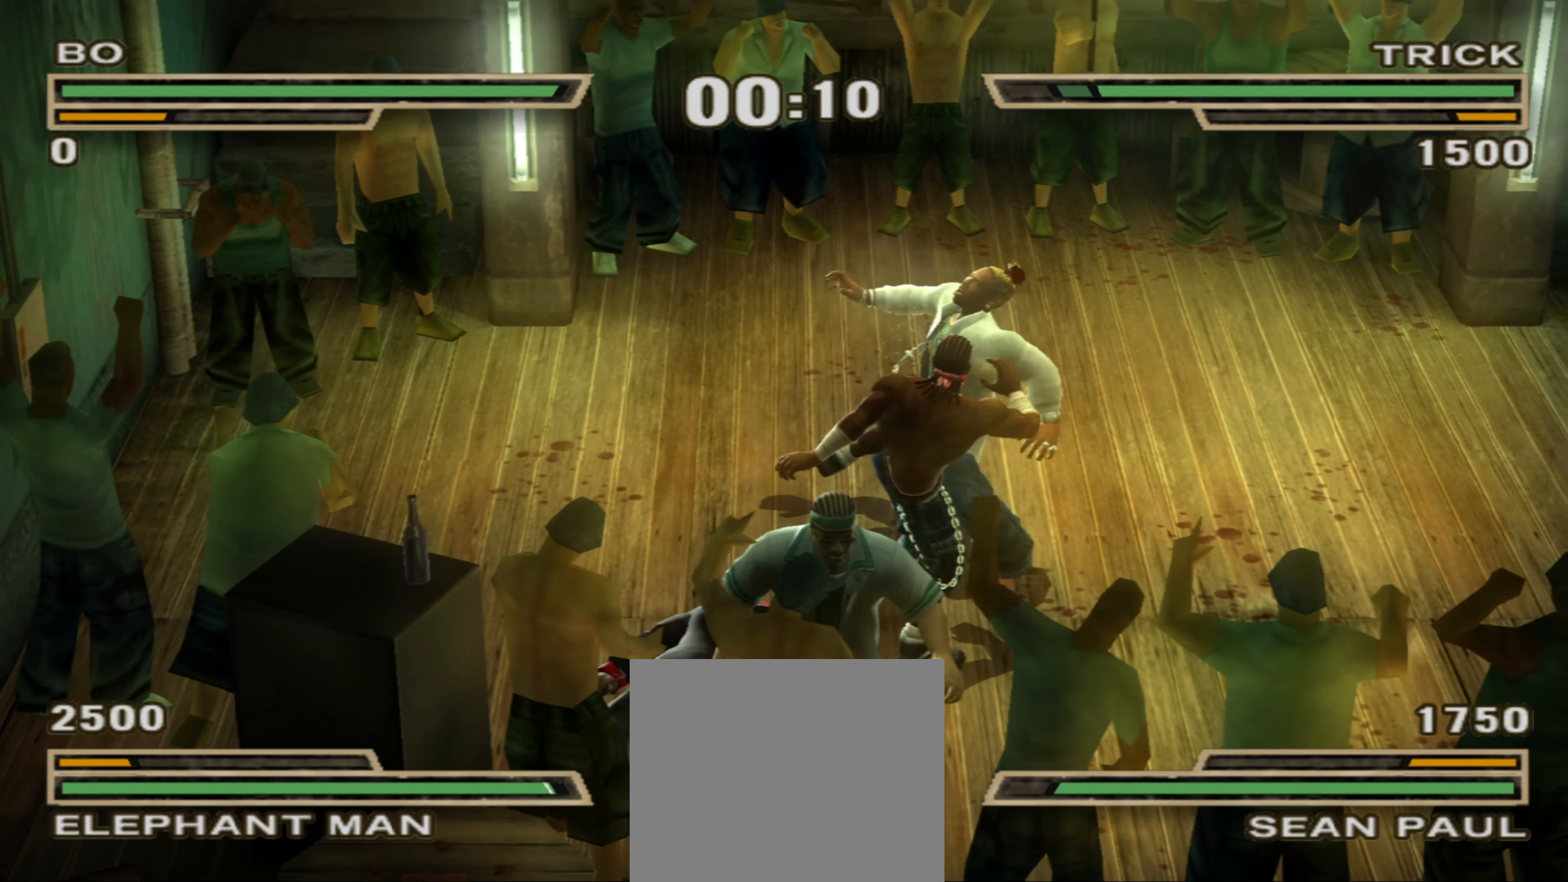
{"buttons": [], "left_stick": "center", "right_stick": "center", "events": []}
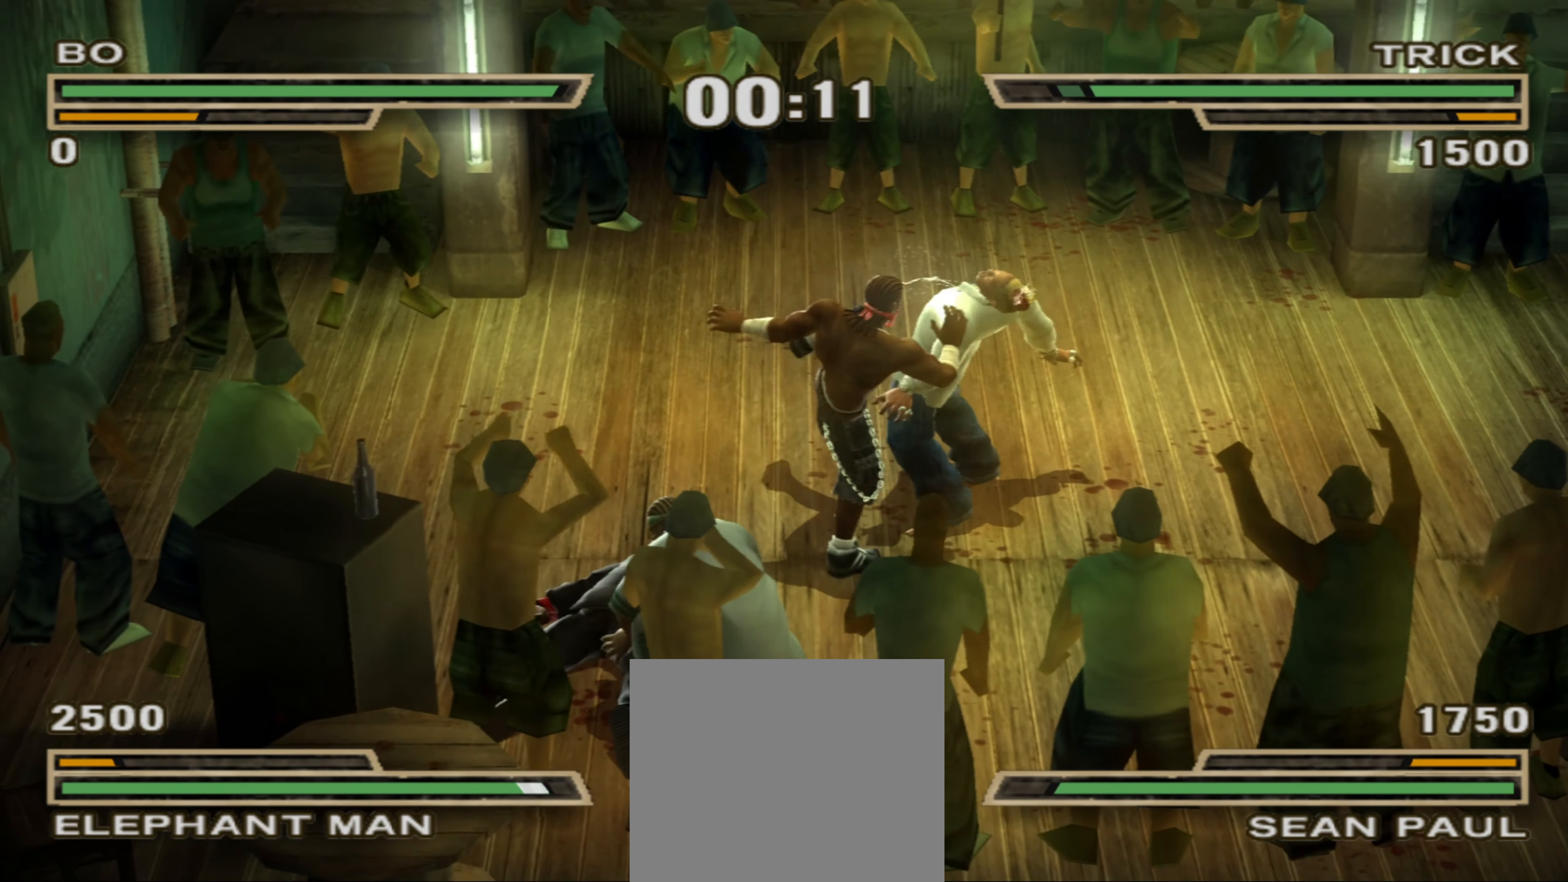
{"buttons": [], "left_stick": "up-left", "right_stick": "center", "events": [[33, "left_stick", "up"], [133, "left_stick", "center"], [233, "left_stick", "up"], [383, "left_stick", "up-left"]]}
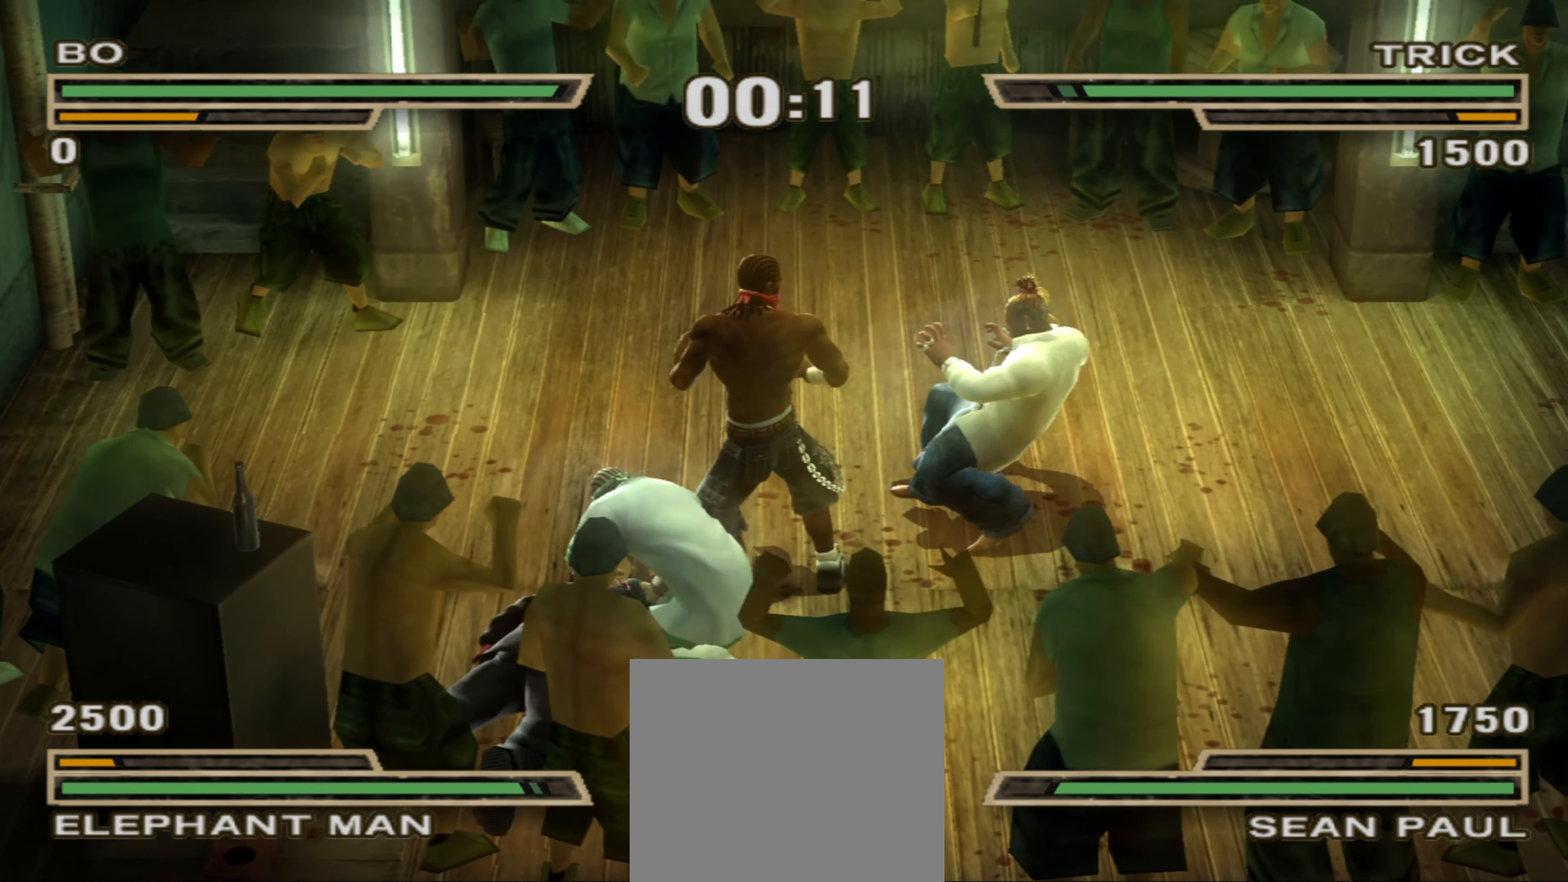
{"buttons": [], "left_stick": "center", "right_stick": "center", "events": [[300, "left_stick", "left"], [467, "left_stick", "center"]]}
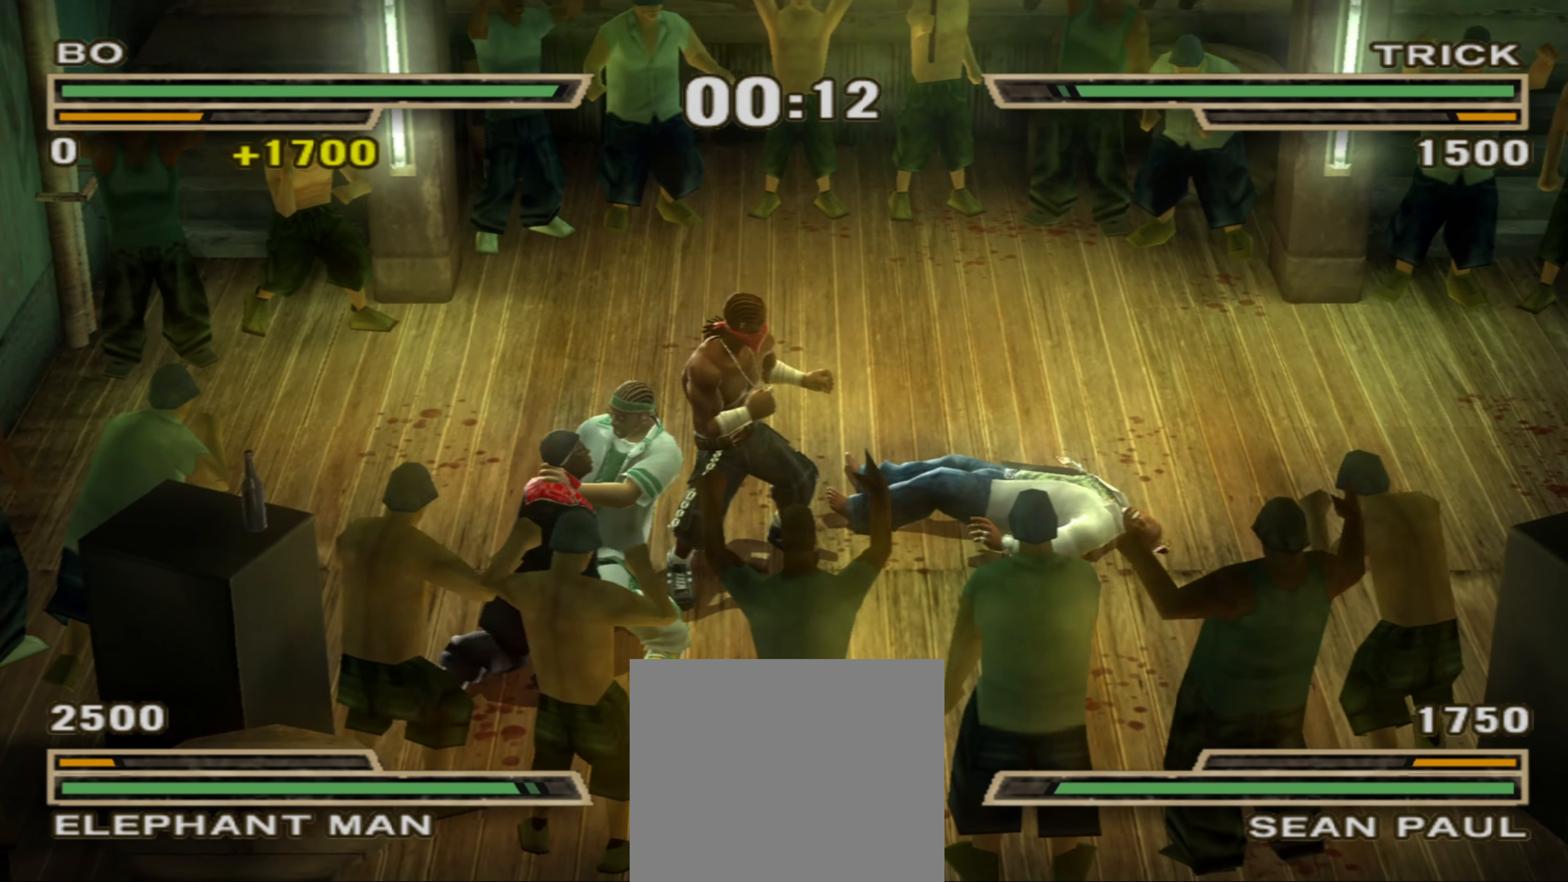
{"buttons": [], "left_stick": "center", "right_stick": "center", "events": [[50, "CIRCLE", "down"], [133, "CIRCLE", "up"], [200, "TRIANGLE", "down"], [250, "TRIANGLE", "up"], [317, "TRIANGLE", "down"], [367, "TRIANGLE", "up"]]}
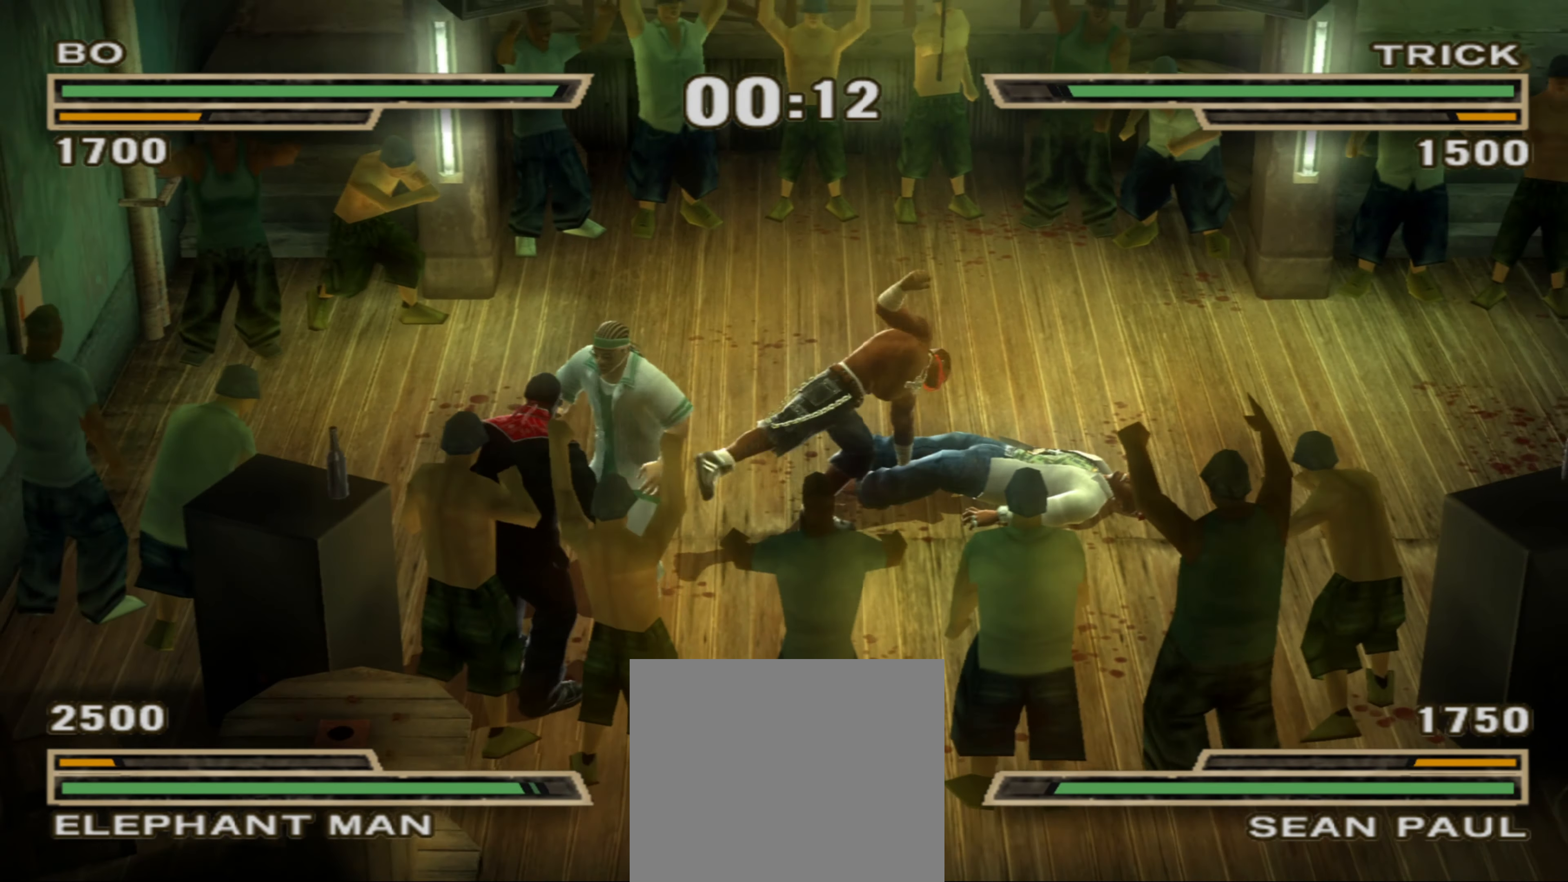
{"buttons": [], "left_stick": "up-right", "right_stick": "center", "events": [[167, "left_stick", "up-right"], [267, "CIRCLE", "down"], [267, "R1", "down"], [300, "CIRCLE", "up"], [333, "R1", "up"]]}
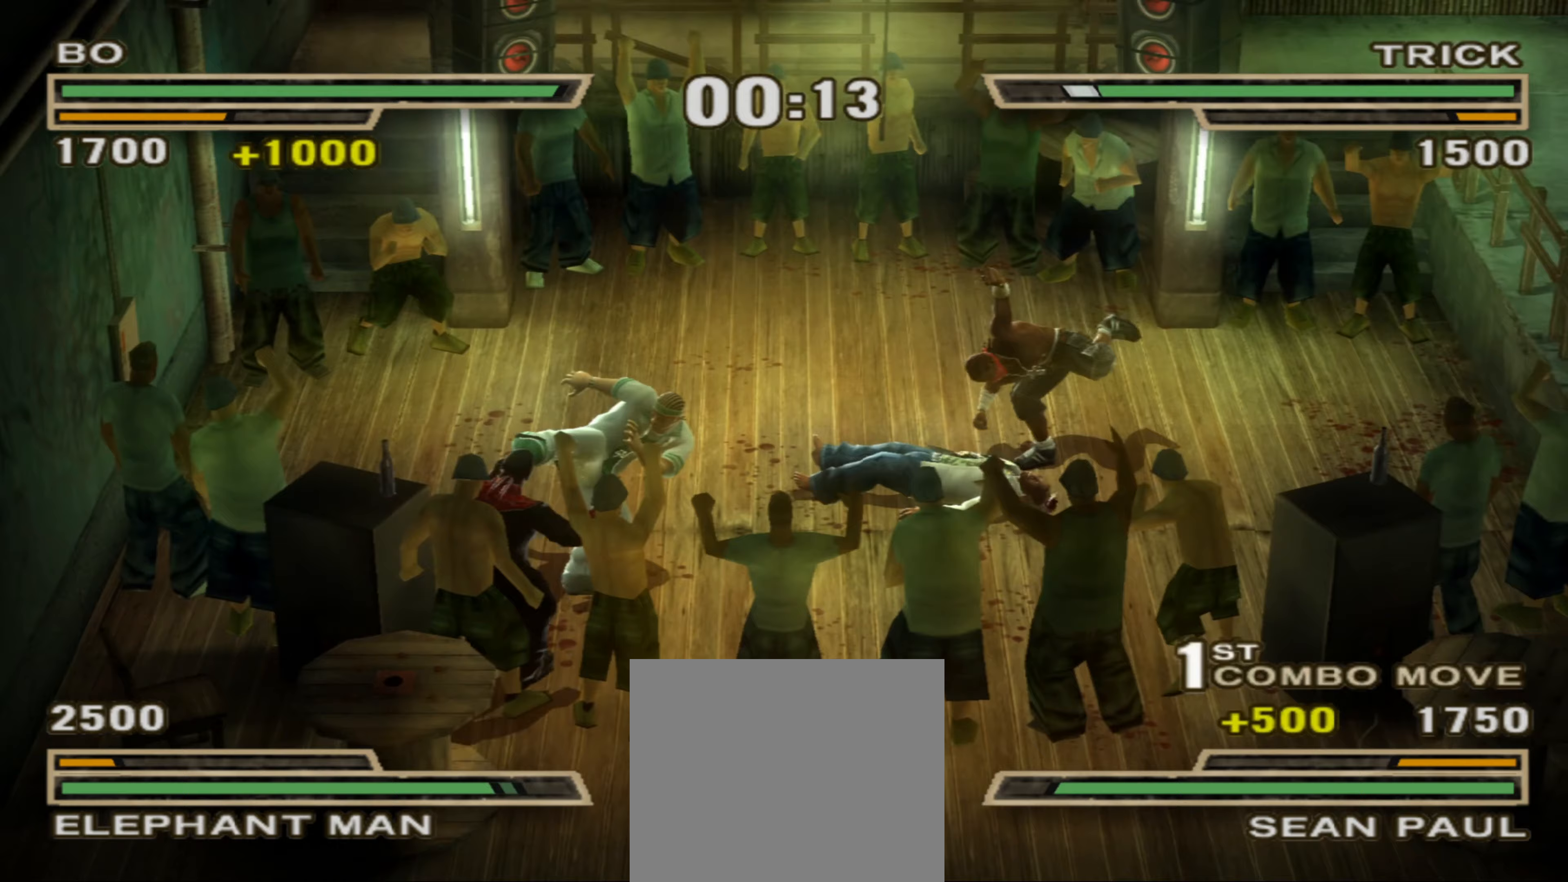
{"buttons": [], "left_stick": "down-right", "right_stick": "center", "events": [[200, "left_stick", "right"], [467, "left_stick", "down-right"]]}
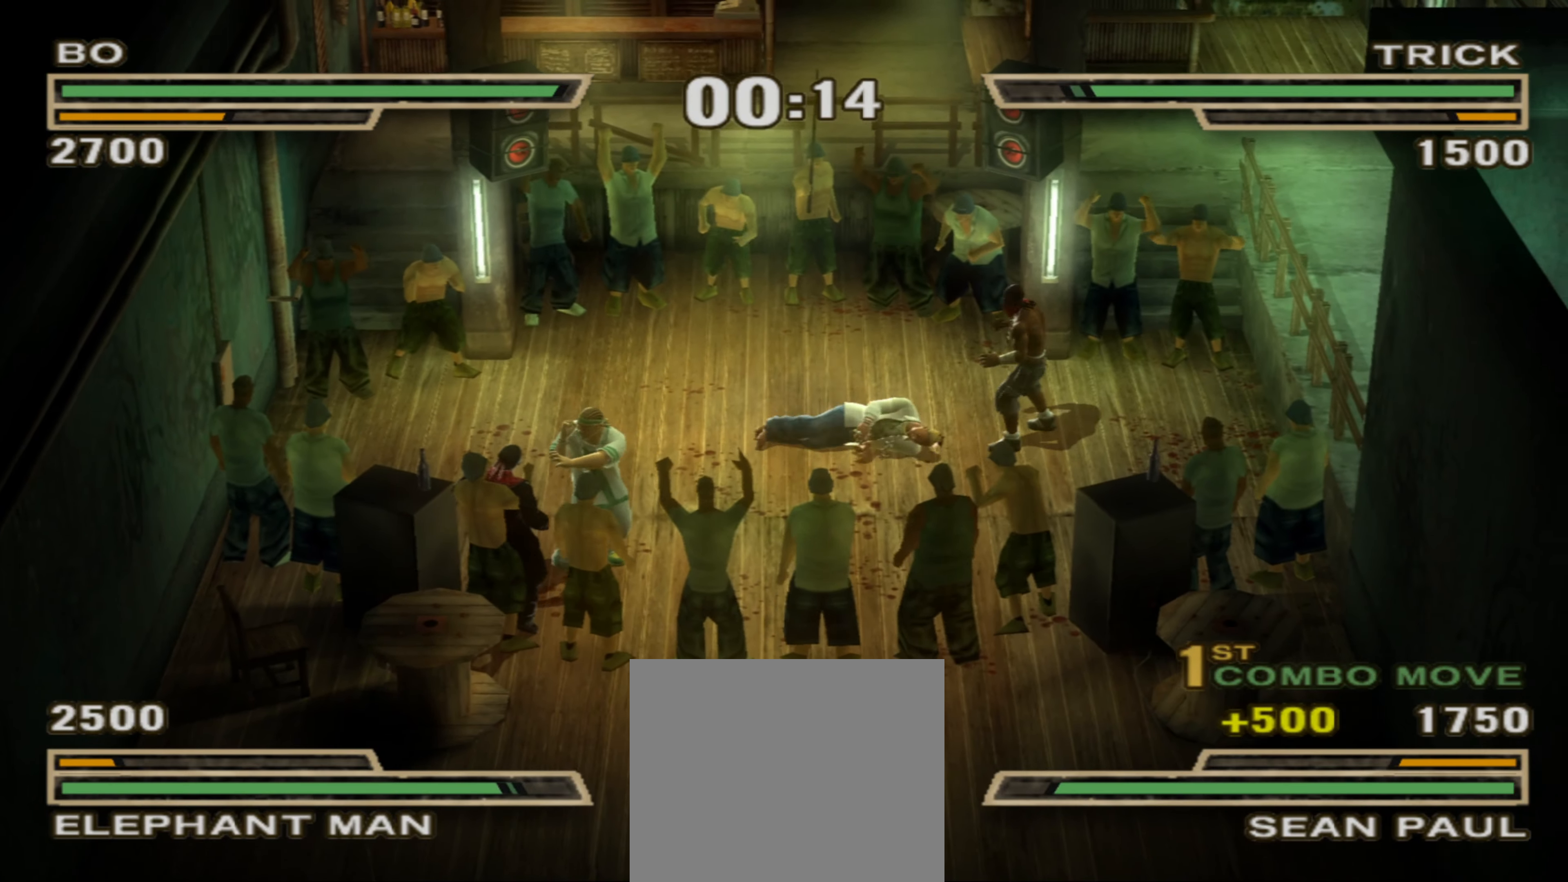
{"buttons": ["TRIANGLE"], "left_stick": "up-left", "right_stick": "center", "events": [[17, "left_stick", "down"], [150, "left_stick", "left"], [200, "left_stick", "up-left"], [467, "TRIANGLE", "down"]]}
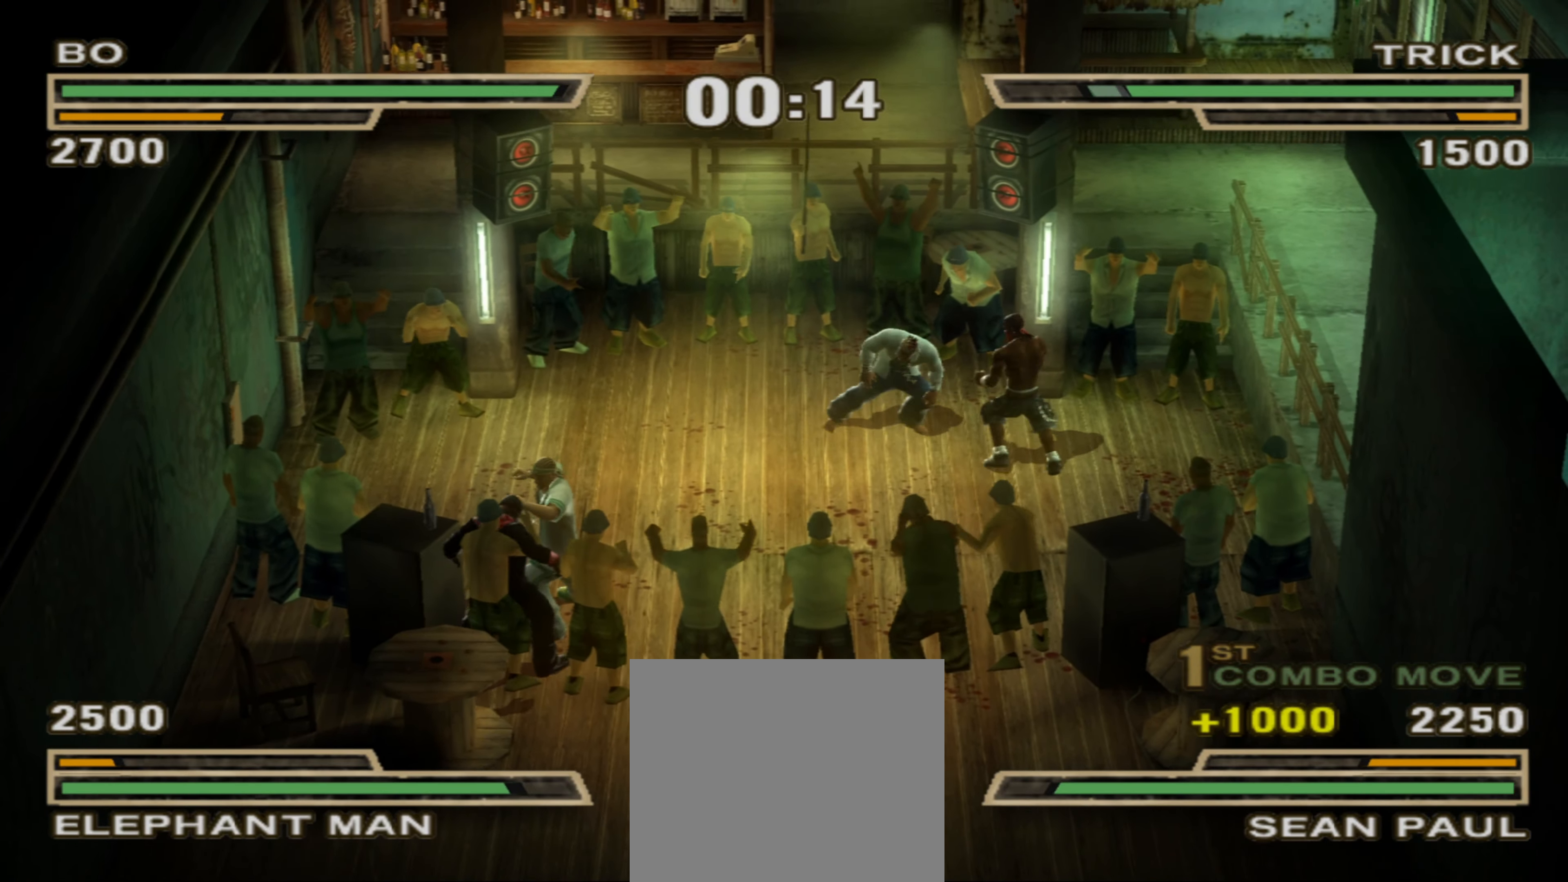
{"buttons": ["SQUARE", "L1"], "left_stick": "center", "right_stick": "center", "events": [[17, "TRIANGLE", "up"], [100, "left_stick", "center"], [183, "L1", "down"], [300, "SQUARE", "down"]]}
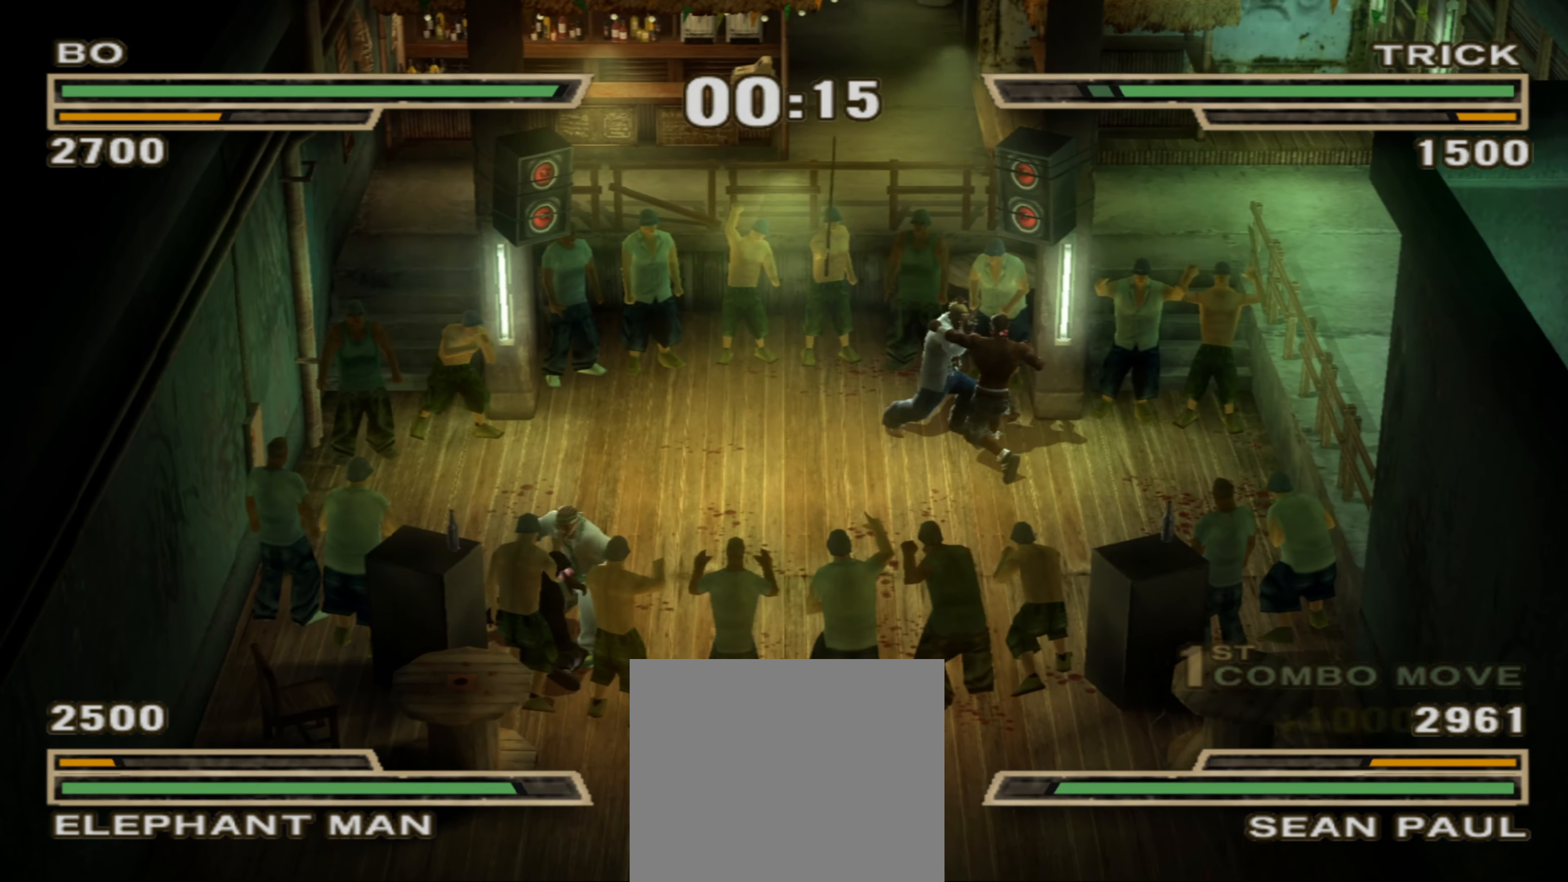
{"buttons": [], "left_stick": "center", "right_stick": "center", "events": [[267, "L1", "up"], [267, "SQUARE", "up"], [317, "left_stick", "up"], [400, "left_stick", "center"]]}
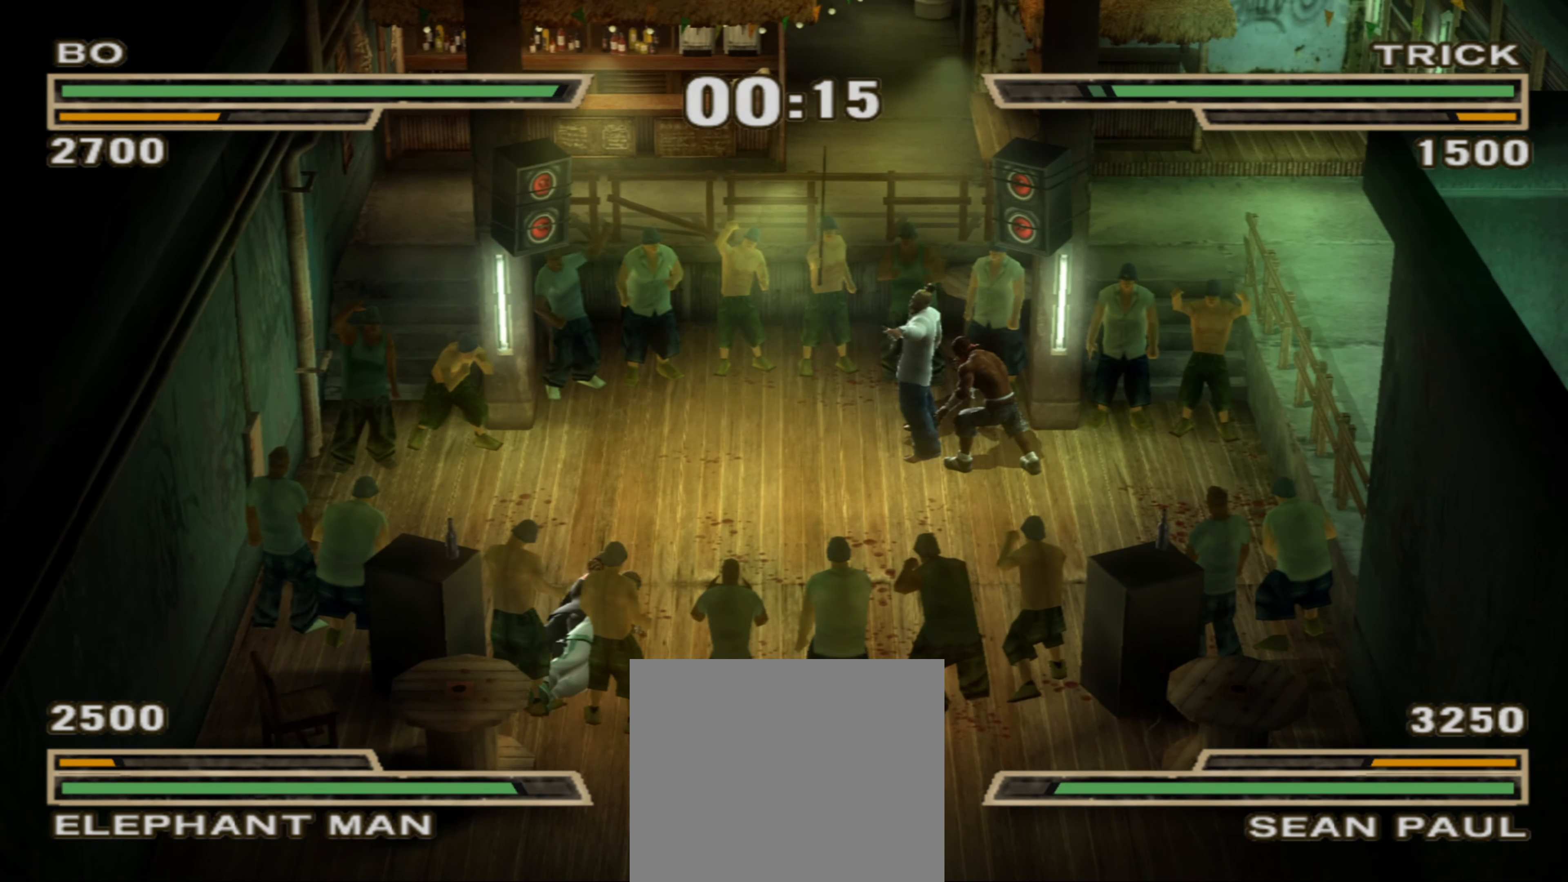
{"buttons": [], "left_stick": "center", "right_stick": "center", "events": []}
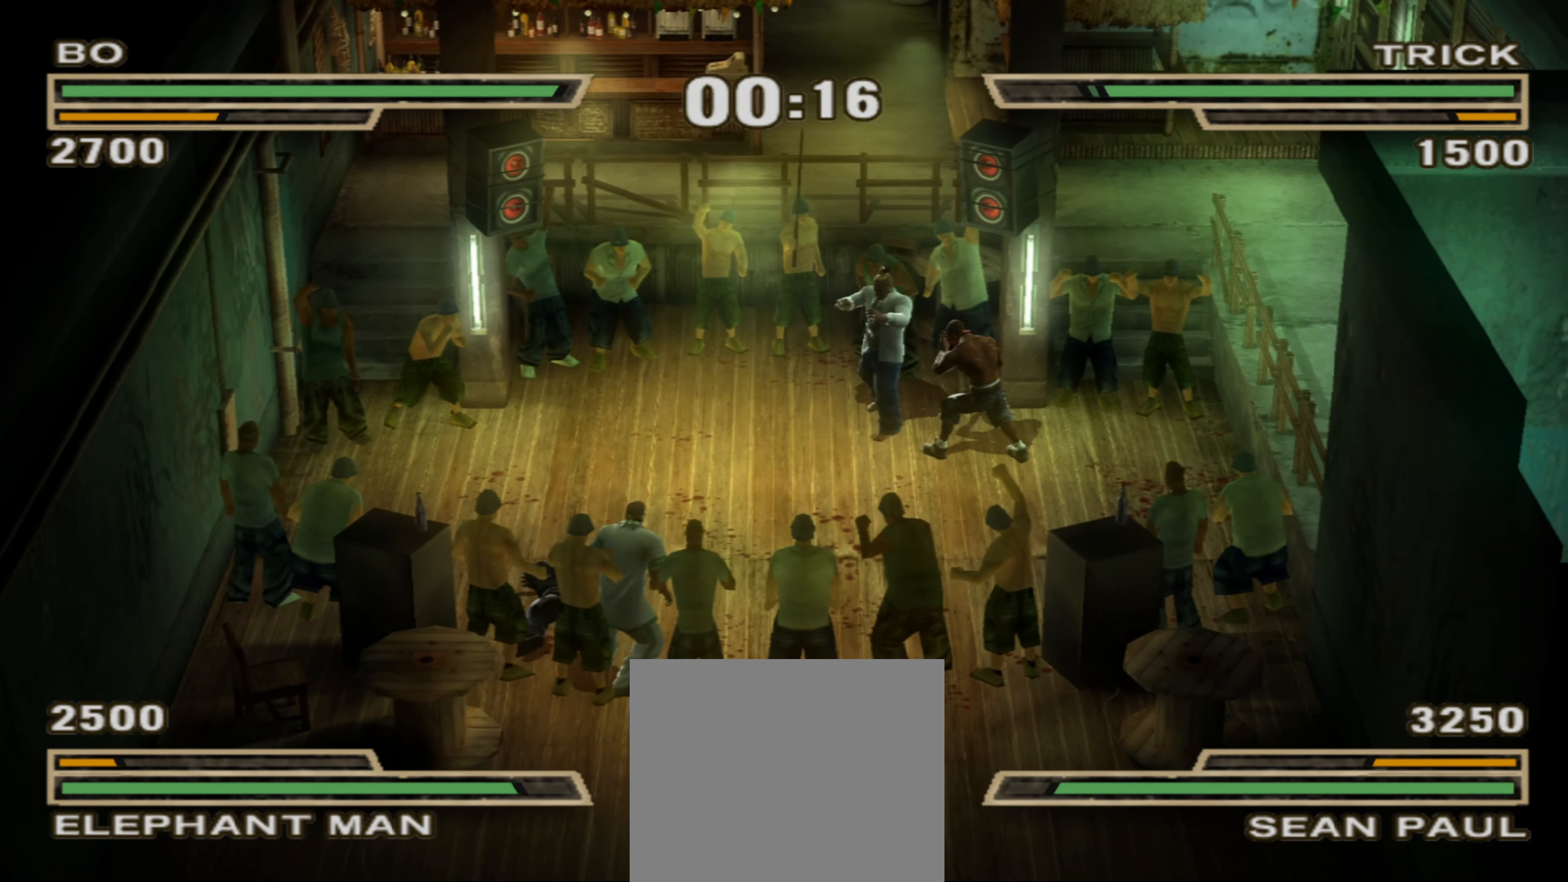
{"buttons": ["TRIANGLE", "L1"], "left_stick": "center", "right_stick": "center", "events": [[33, "left_stick", "left"], [100, "left_stick", "down-left"], [117, "SQUARE", "down"], [167, "SQUARE", "up"], [250, "SQUARE", "down"], [300, "SQUARE", "up"], [317, "left_stick", "center"], [350, "L1", "down"], [433, "TRIANGLE", "down"]]}
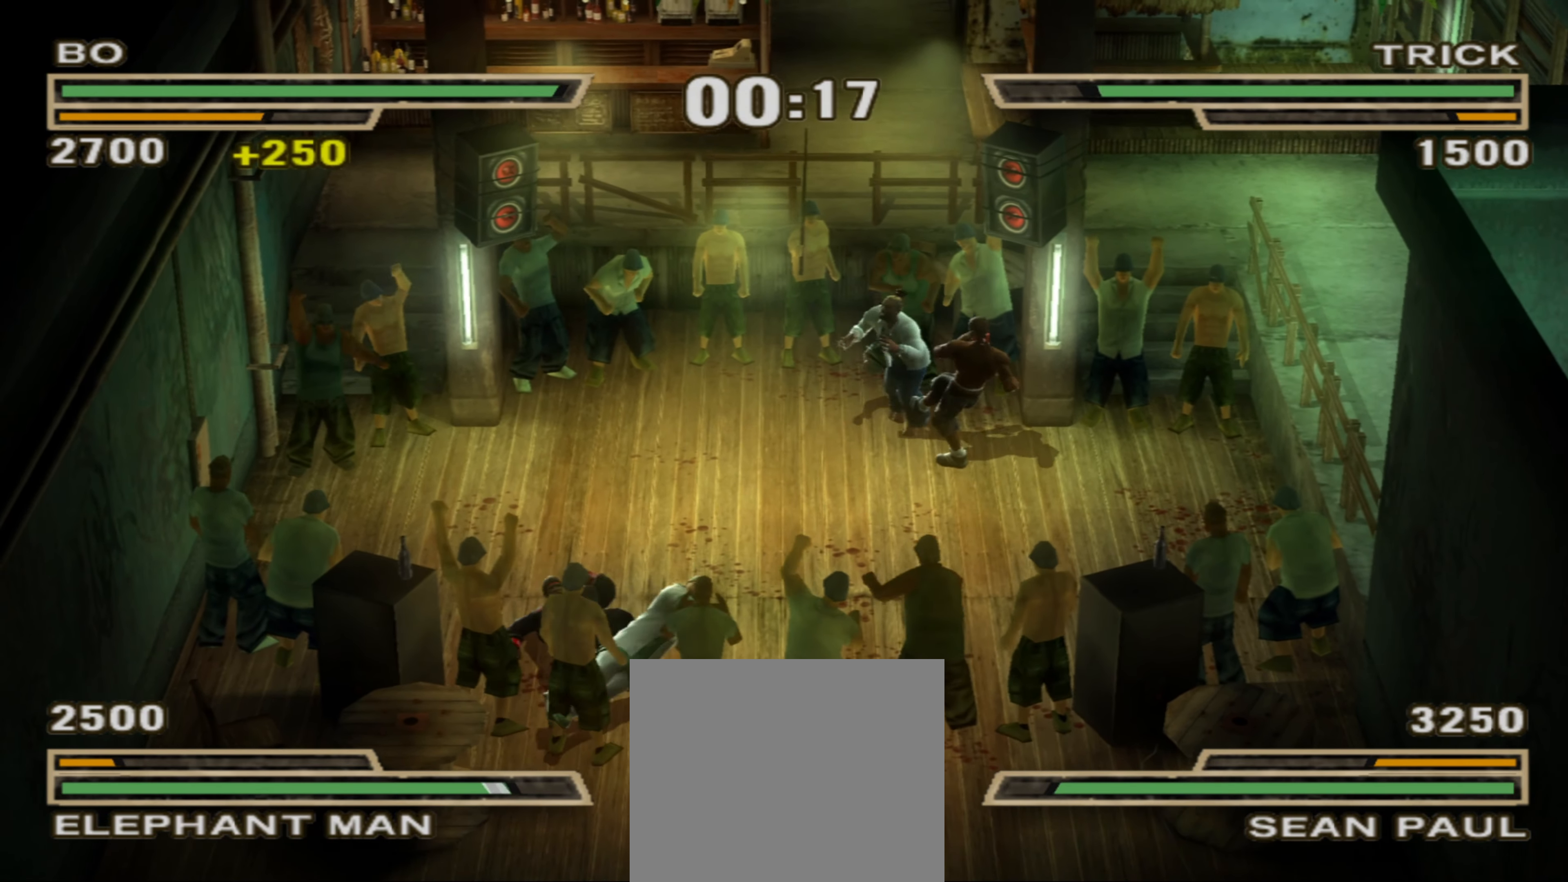
{"buttons": [], "left_stick": "up", "right_stick": "center", "events": [[417, "L1", "up"], [417, "TRIANGLE", "up"], [450, "R1", "down"], [450, "left_stick", "up"], [500, "R1", "up"]]}